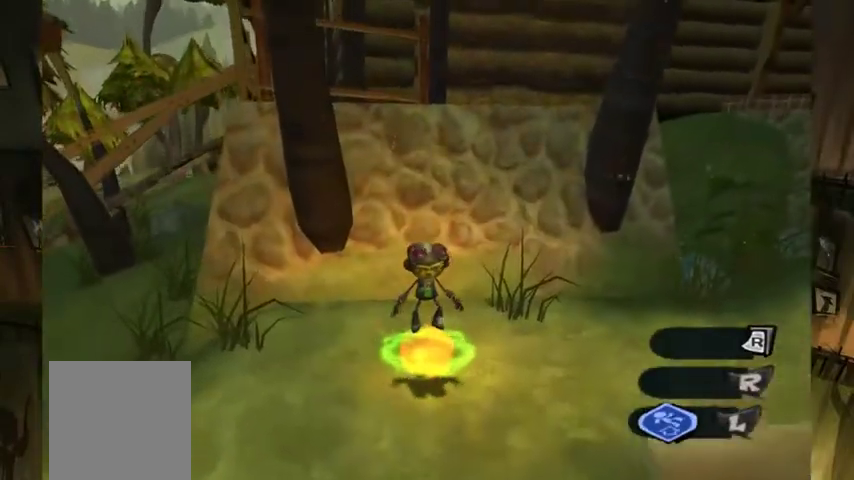
Gameplay with a controller (Xbox layout); each line is a JSON object with the inputs held at the frame after it. "events" lists button and stick changes between this image and that frame as [ms after this image, input, new state], when the widget could be followed in between. This overlay highlights the sticks when they move; stick clicks (L3 R3) are not distinguishable. Not read: A L3 R2 R3.
{"buttons": [], "left_stick": "center", "right_stick": "down-right", "events": [[300, "right_stick", "right"], [400, "right_stick", "down-right"]]}
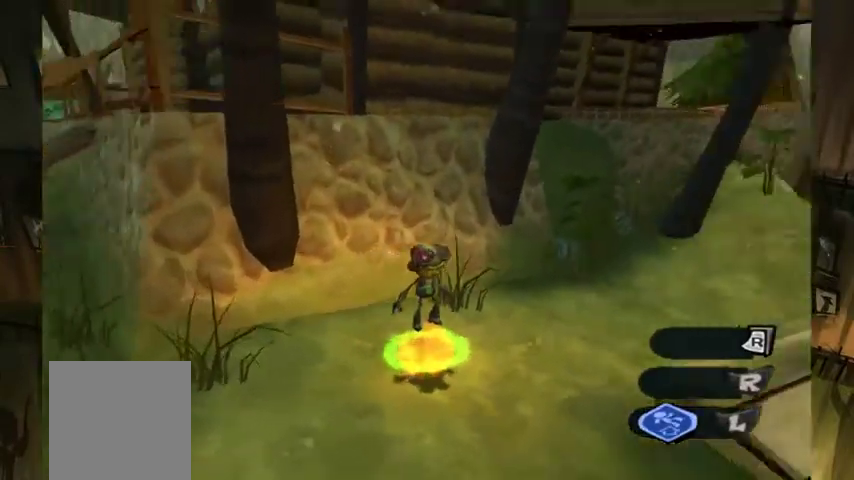
{"buttons": [], "left_stick": "center", "right_stick": "down", "events": [[67, "right_stick", "down"]]}
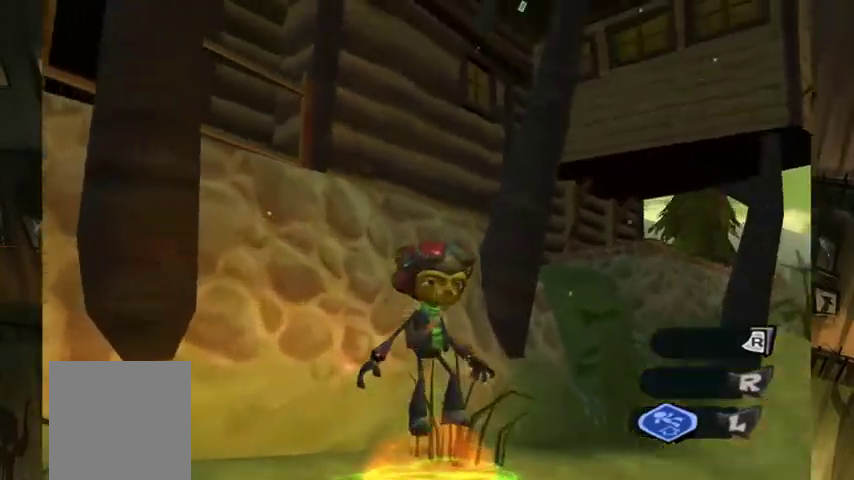
{"buttons": [], "left_stick": "center", "right_stick": "down", "events": []}
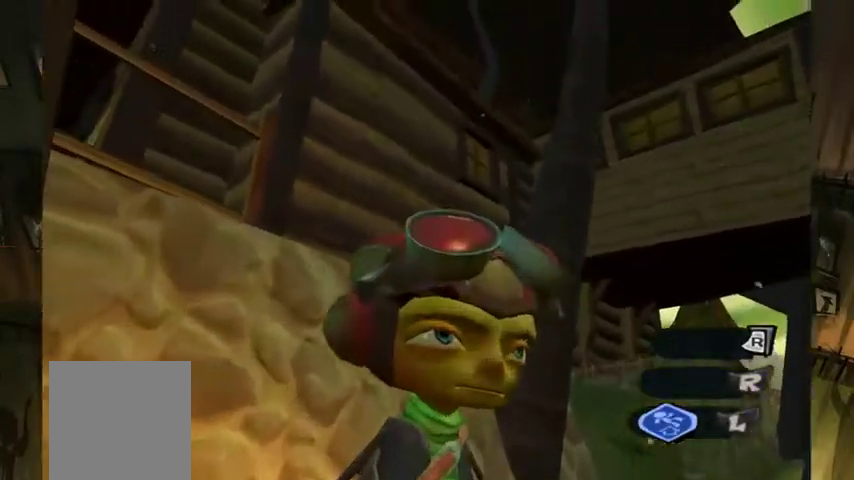
{"buttons": [], "left_stick": "center", "right_stick": "center", "events": [[133, "left_stick", "right"], [133, "right_stick", "center"], [200, "left_stick", "down-right"], [267, "left_stick", "center"]]}
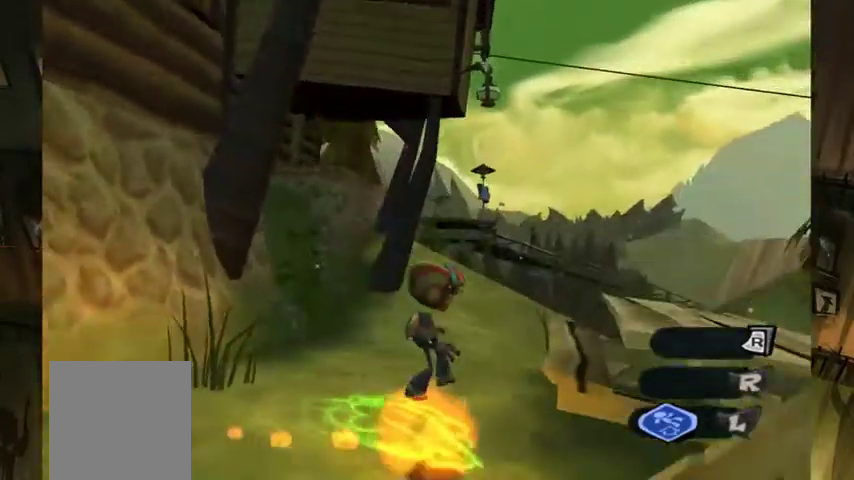
{"buttons": [], "left_stick": "up-right", "right_stick": "center", "events": [[400, "left_stick", "up-right"]]}
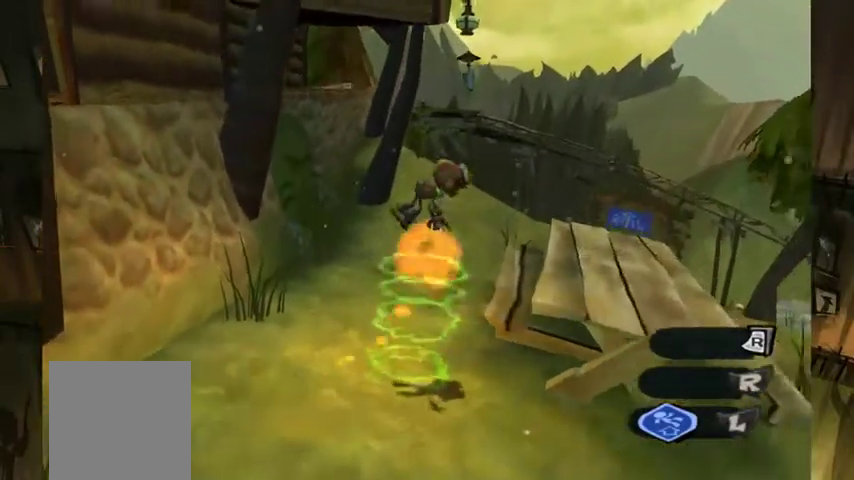
{"buttons": [], "left_stick": "center", "right_stick": "left", "events": [[67, "left_stick", "center"], [367, "left_stick", "up-left"], [400, "right_stick", "left"], [500, "left_stick", "center"]]}
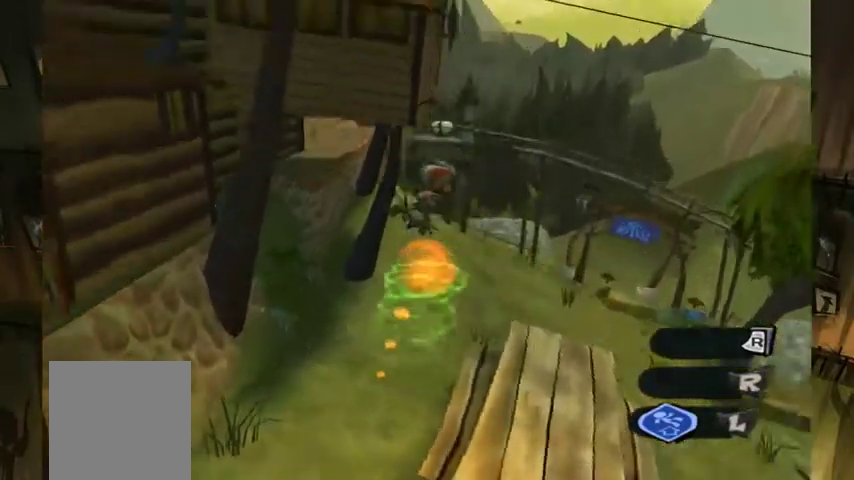
{"buttons": [], "left_stick": "center", "right_stick": "up-left", "events": [[67, "right_stick", "up-left"], [167, "left_stick", "left"], [433, "left_stick", "center"]]}
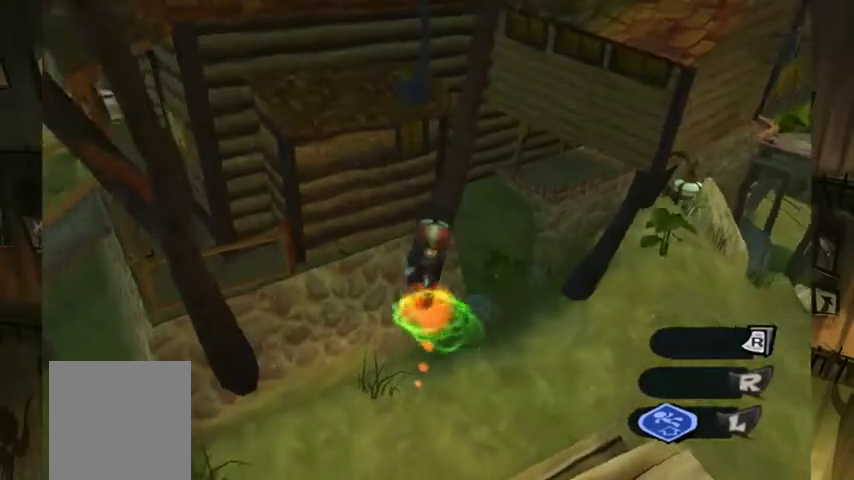
{"buttons": [], "left_stick": "down", "right_stick": "center", "events": [[67, "right_stick", "center"], [500, "left_stick", "down"]]}
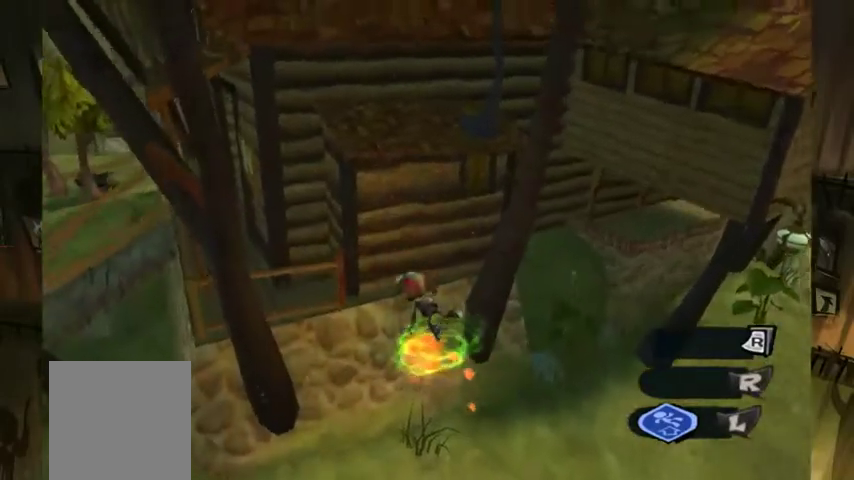
{"buttons": [], "left_stick": "center", "right_stick": "center", "events": [[67, "left_stick", "down-right"], [167, "left_stick", "center"]]}
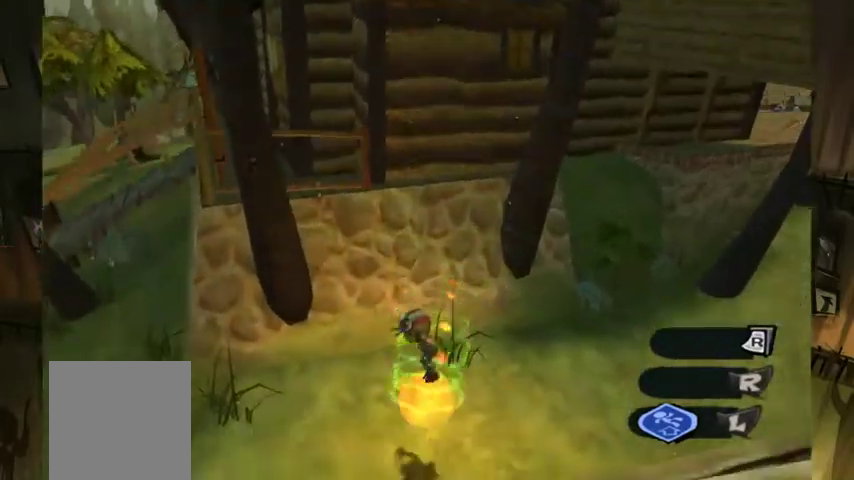
{"buttons": [], "left_stick": "center", "right_stick": "center", "events": []}
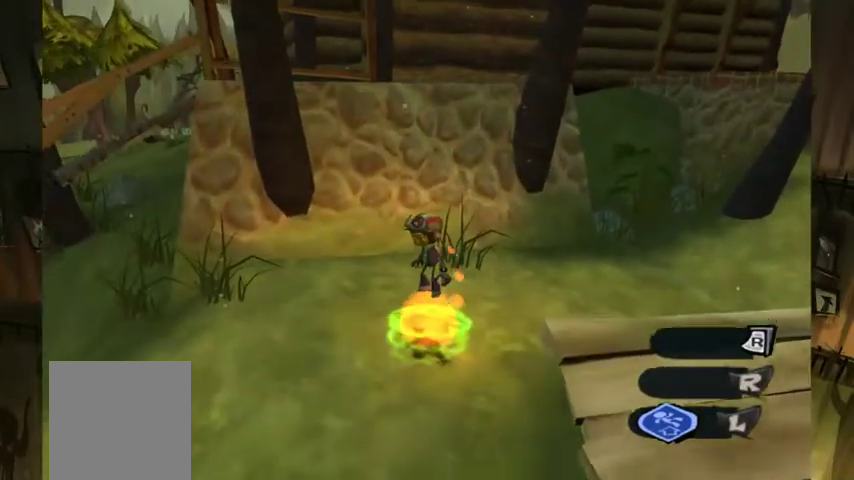
{"buttons": [], "left_stick": "center", "right_stick": "center", "events": []}
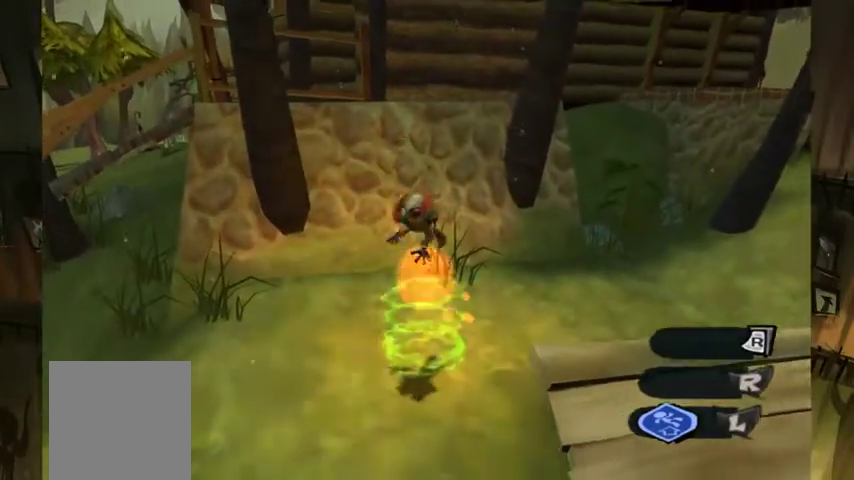
{"buttons": [], "left_stick": "up-left", "right_stick": "center", "events": [[33, "left_stick", "up-left"]]}
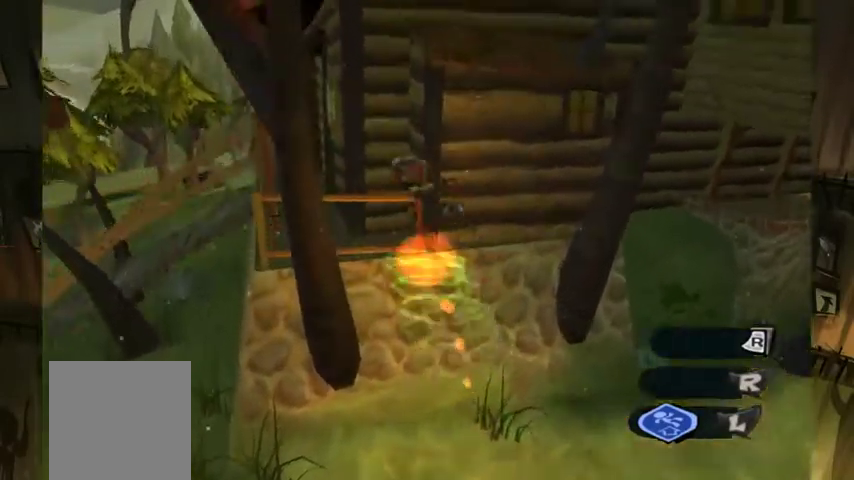
{"buttons": [], "left_stick": "up-left", "right_stick": "center", "events": []}
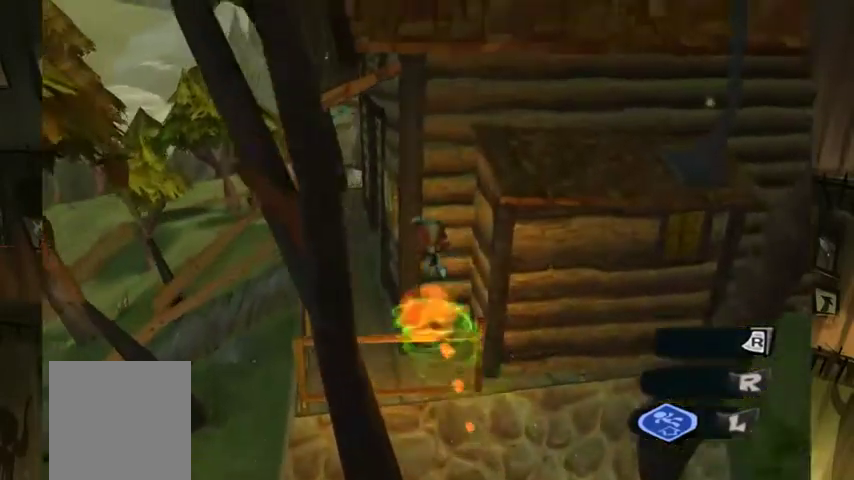
{"buttons": [], "left_stick": "center", "right_stick": "center", "events": [[333, "left_stick", "up"], [433, "left_stick", "center"]]}
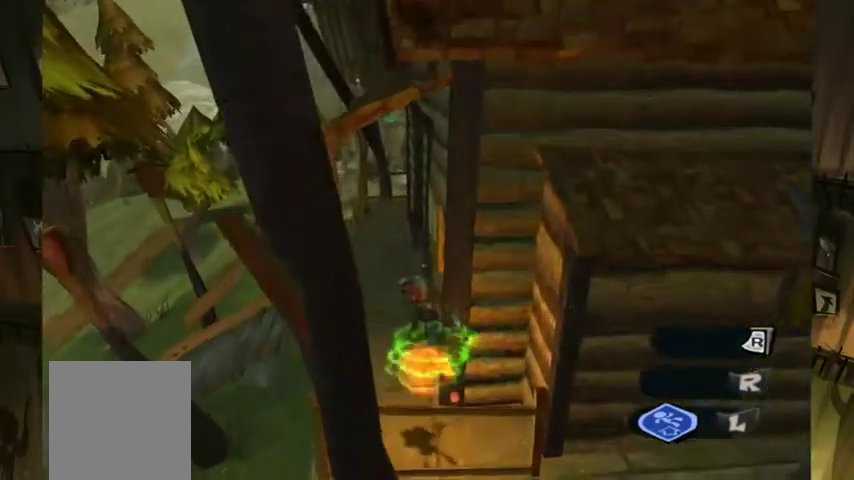
{"buttons": [], "left_stick": "center", "right_stick": "center", "events": [[67, "right_stick", "down-right"], [233, "left_stick", "up-left"], [267, "right_stick", "center"], [400, "left_stick", "up"], [500, "left_stick", "center"]]}
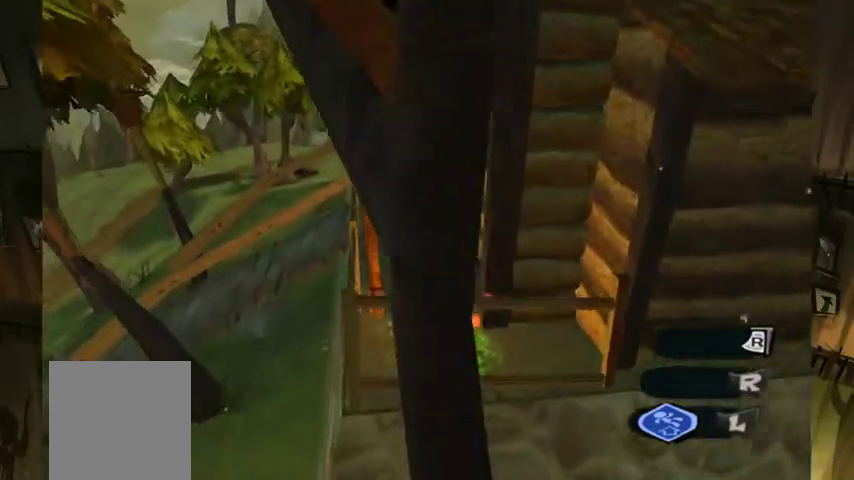
{"buttons": [], "left_stick": "center", "right_stick": "right", "events": [[233, "left_stick", "down-right"], [433, "left_stick", "center"], [433, "right_stick", "right"]]}
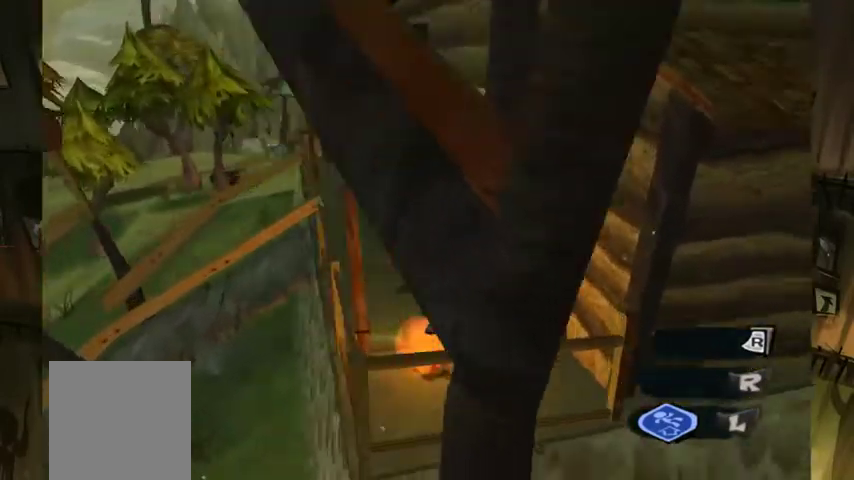
{"buttons": [], "left_stick": "down-right", "right_stick": "center", "events": [[300, "right_stick", "center"], [400, "left_stick", "down-right"]]}
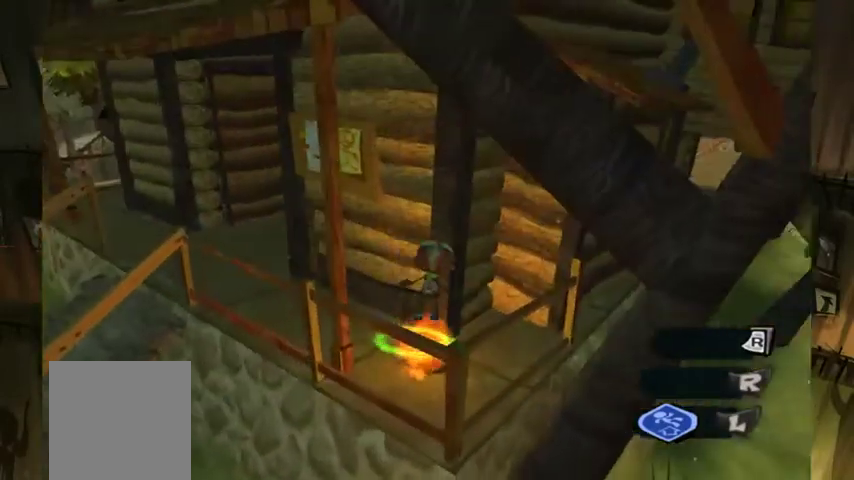
{"buttons": [], "left_stick": "down-right", "right_stick": "right", "events": [[33, "left_stick", "center"], [333, "right_stick", "right"], [500, "left_stick", "down-right"]]}
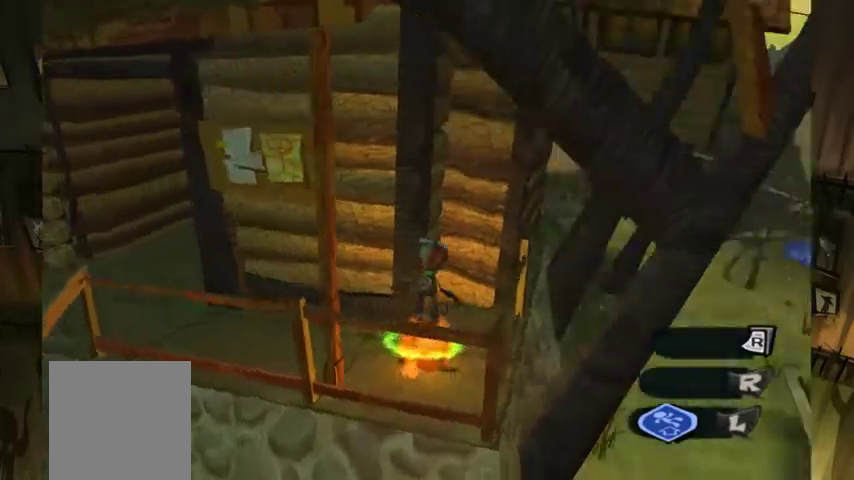
{"buttons": [], "left_stick": "center", "right_stick": "center", "events": [[100, "right_stick", "center"], [133, "left_stick", "center"]]}
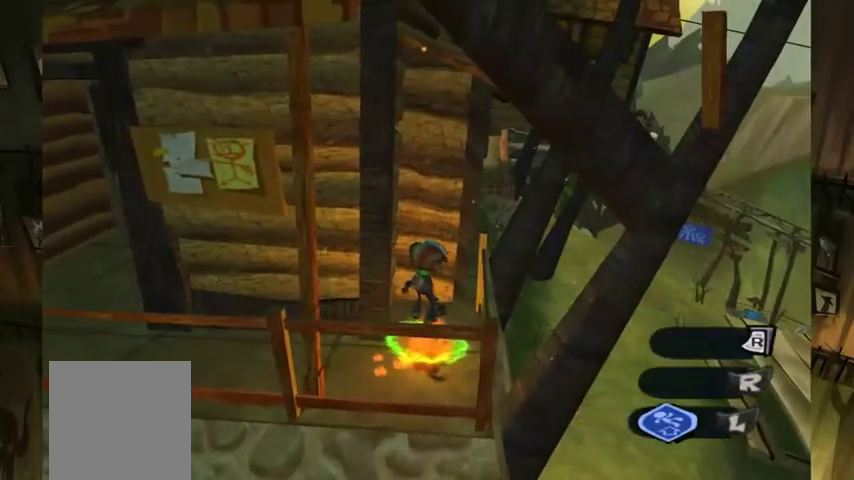
{"buttons": [], "left_stick": "center", "right_stick": "center", "events": [[67, "left_stick", "up-right"], [133, "left_stick", "center"]]}
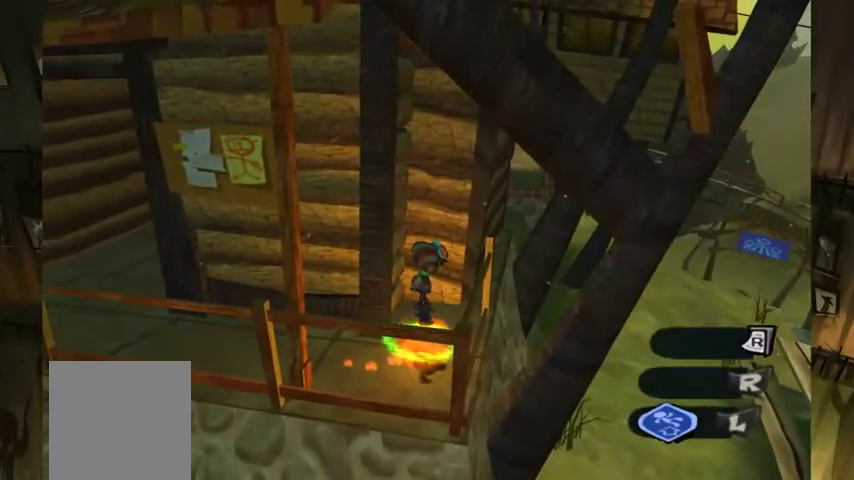
{"buttons": [], "left_stick": "center", "right_stick": "center", "events": []}
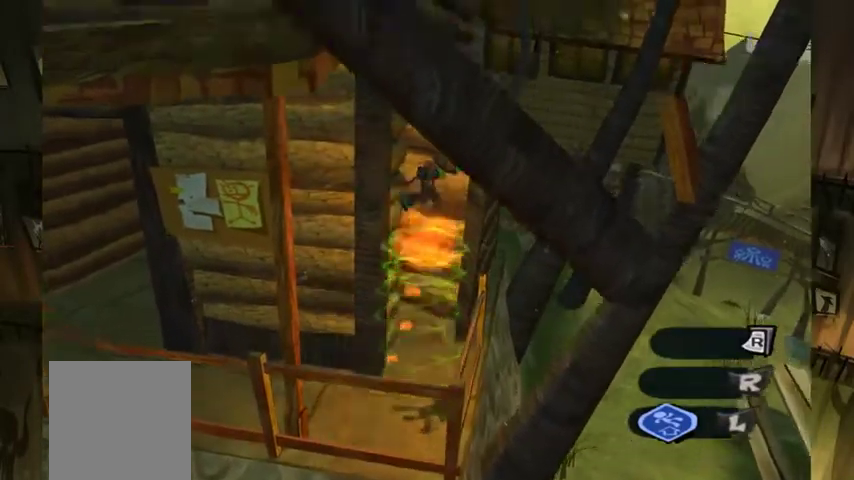
{"buttons": [], "left_stick": "up", "right_stick": "center", "events": [[67, "left_stick", "up-right"], [267, "left_stick", "up"]]}
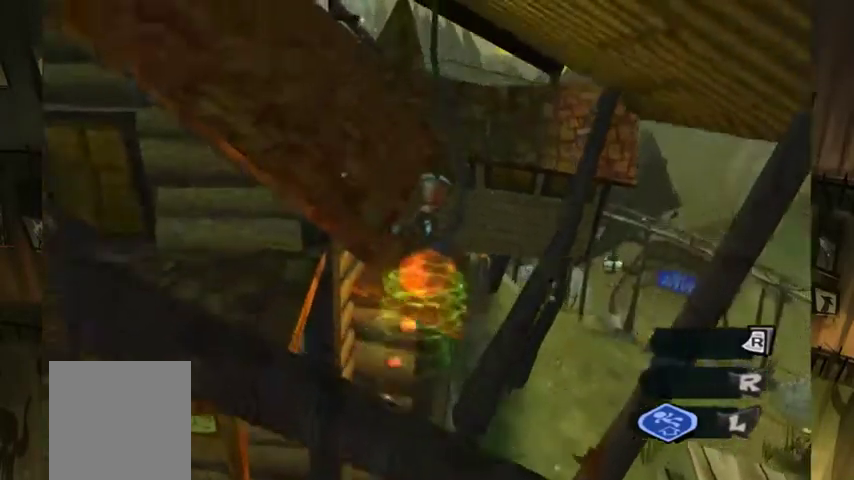
{"buttons": ["L2"], "left_stick": "left", "right_stick": "center", "events": [[133, "left_stick", "up-left"], [233, "left_stick", "left"], [400, "L2", "down"]]}
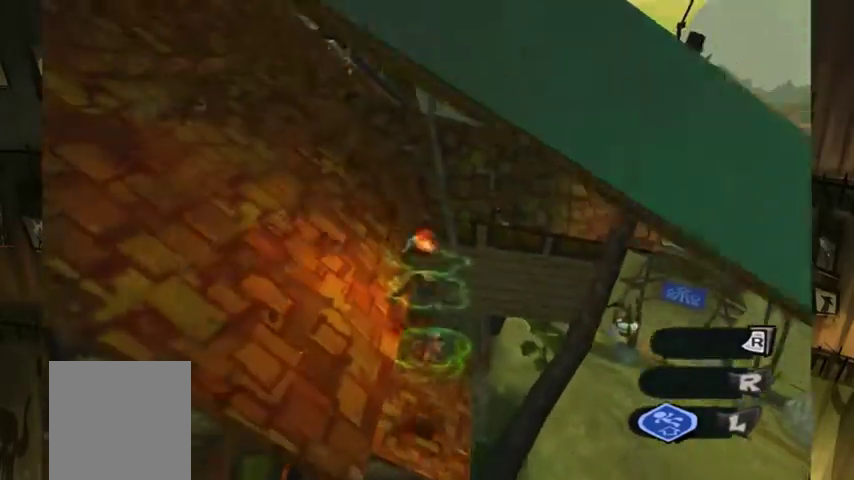
{"buttons": [], "left_stick": "down-left", "right_stick": "center", "events": [[333, "left_stick", "down-left"], [433, "L2", "up"]]}
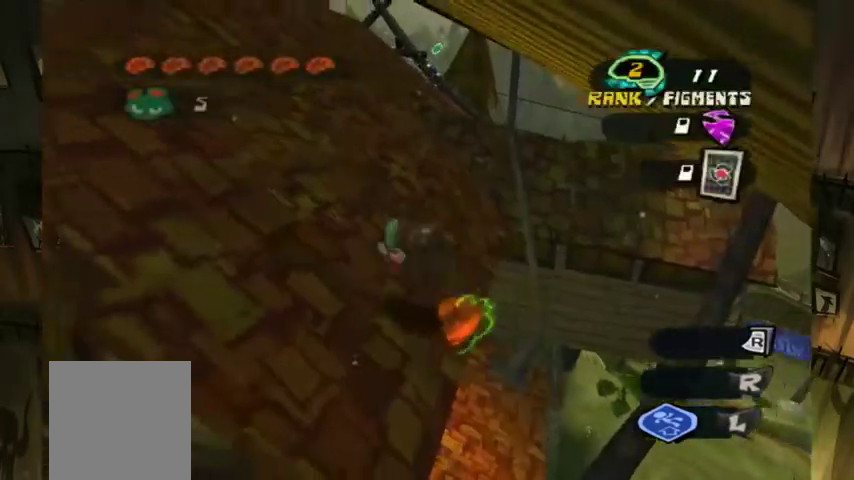
{"buttons": [], "left_stick": "up", "right_stick": "center", "events": [[167, "left_stick", "left"], [267, "left_stick", "up-left"], [333, "left_stick", "up"]]}
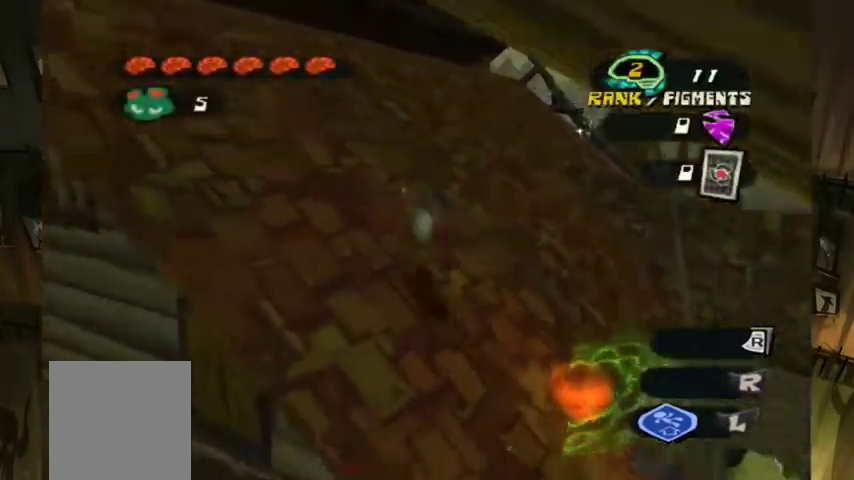
{"buttons": [], "left_stick": "center", "right_stick": "center", "events": [[67, "left_stick", "up-right"], [167, "left_stick", "center"], [200, "right_stick", "right"], [300, "left_stick", "right"], [400, "left_stick", "center"], [400, "right_stick", "center"]]}
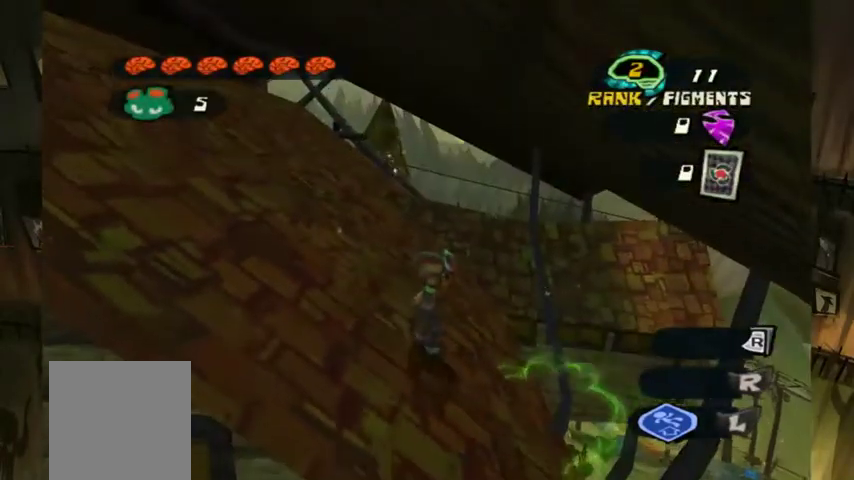
{"buttons": [], "left_stick": "center", "right_stick": "center", "events": [[267, "left_stick", "down"], [467, "left_stick", "center"]]}
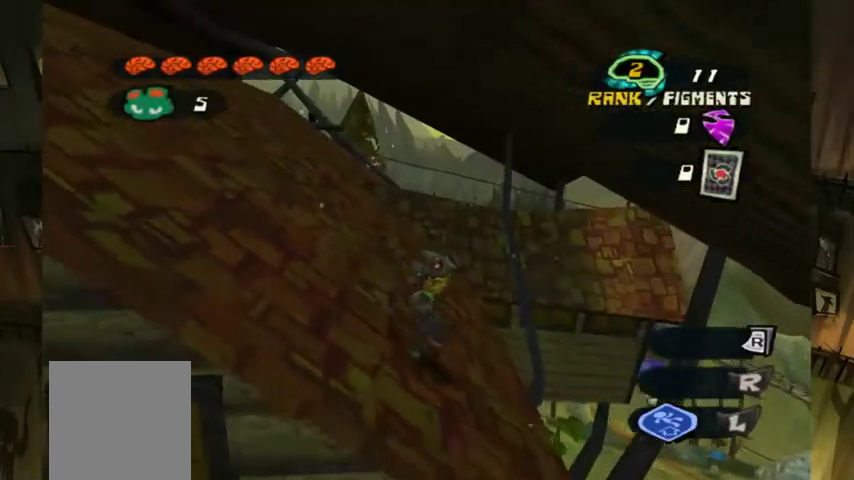
{"buttons": [], "left_stick": "up", "right_stick": "center", "events": [[100, "left_stick", "up"]]}